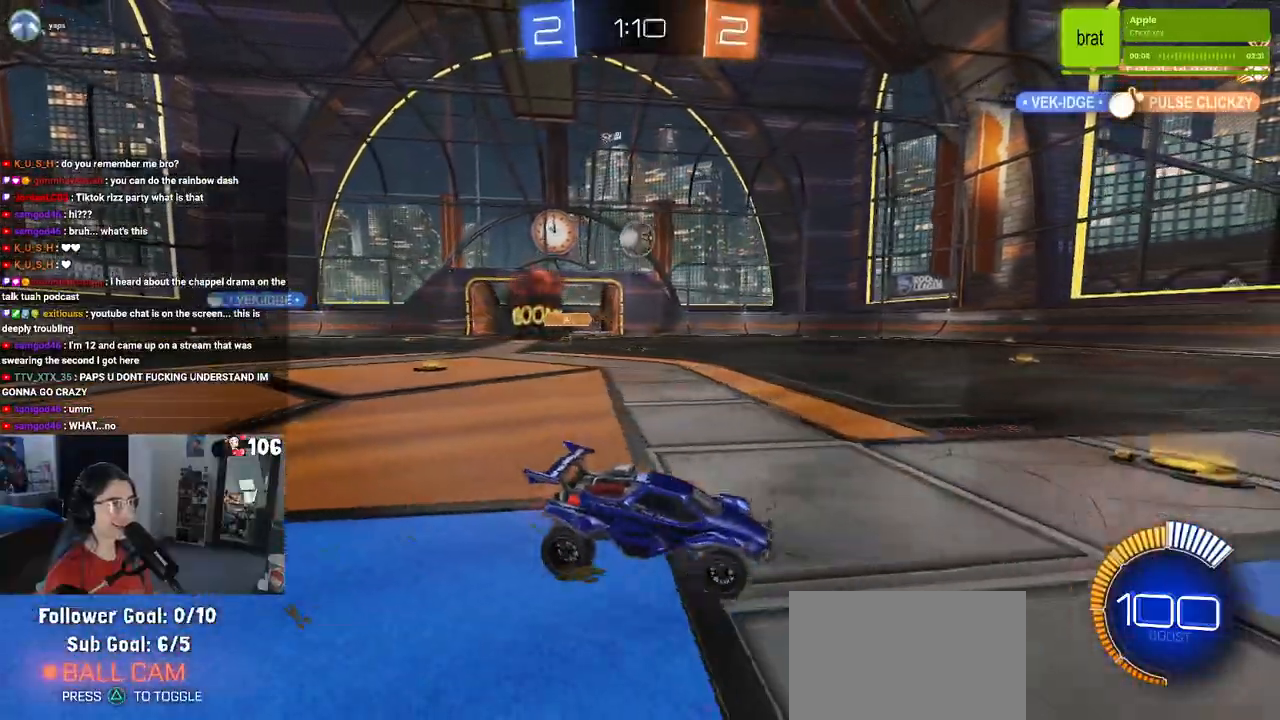
Gameplay with a controller (PlayStation layout); each line is a JSON object with the inputs held at the frame after it. "events" lists button and stick changes between this image and that frame as [ms after this image, input, new state], when the widget could be followed in between.
{"buttons": ["R2"], "left_stick": "left", "right_stick": "center", "events": [[33, "R2", "down"], [83, "left_stick", "center"], [150, "left_stick", "left"], [183, "SQUARE", "down"], [317, "SQUARE", "up"]]}
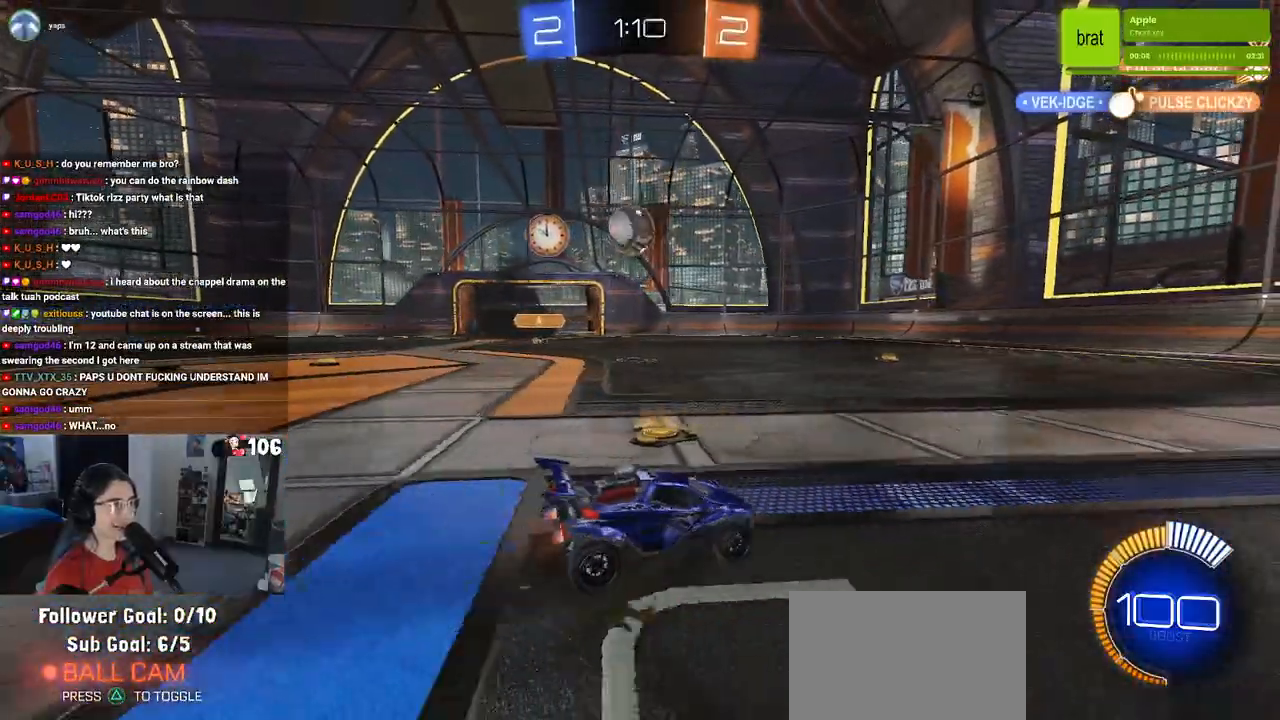
{"buttons": ["R2"], "left_stick": "down-right", "right_stick": "center", "events": [[100, "R2", "up"], [133, "L2", "down"], [167, "left_stick", "center"], [217, "R2", "down"], [250, "L2", "up"], [300, "left_stick", "down-right"]]}
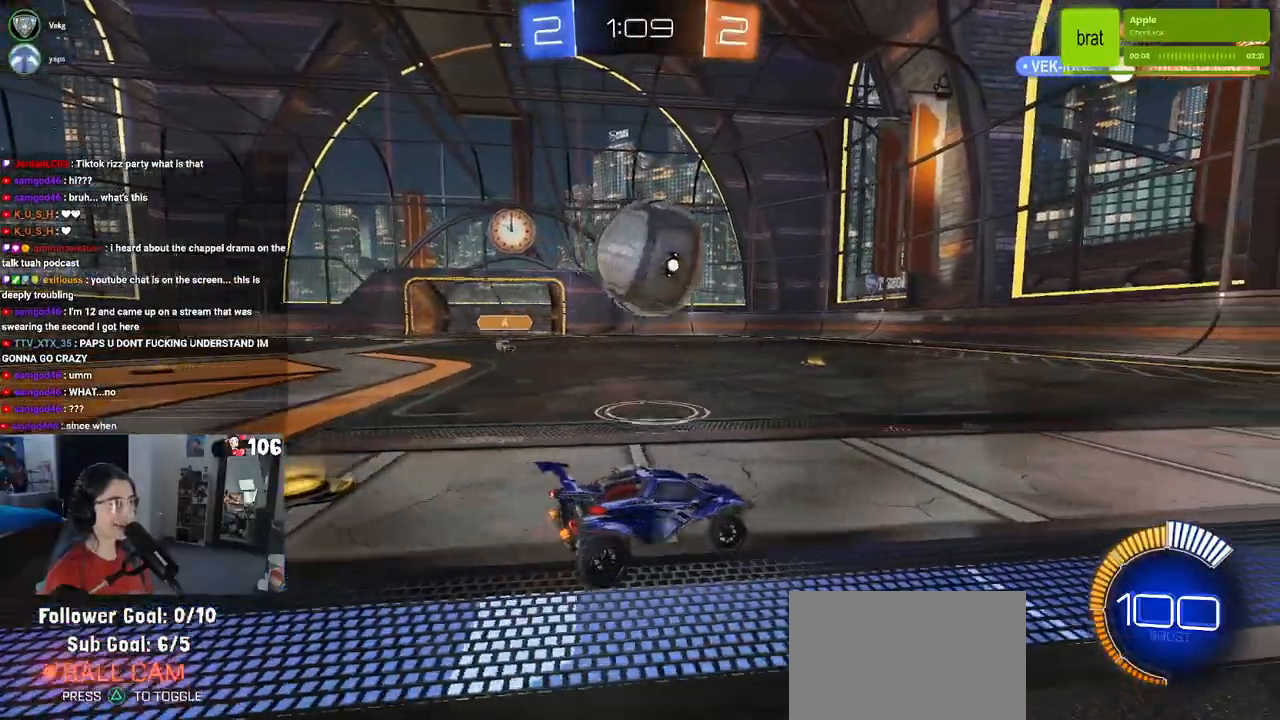
{"buttons": ["R2"], "left_stick": "left", "right_stick": "center", "events": [[183, "left_stick", "center"], [267, "left_stick", "left"]]}
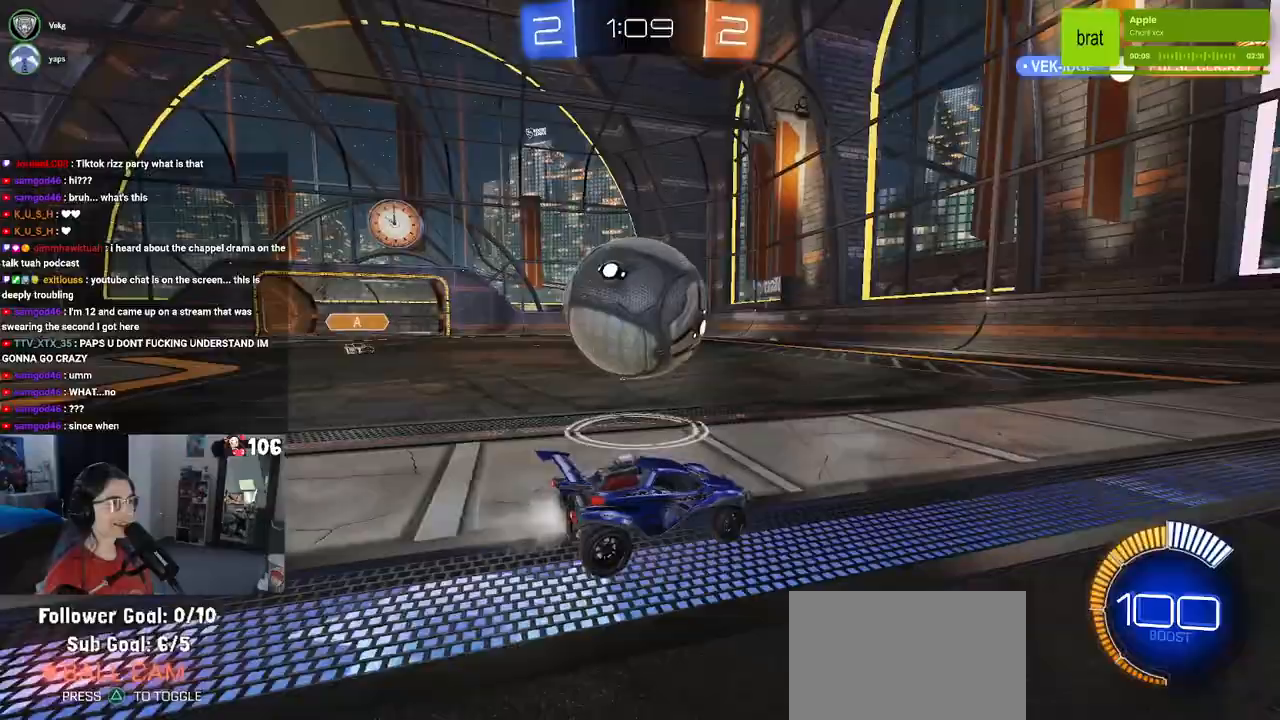
{"buttons": ["R1", "R2"], "left_stick": "center", "right_stick": "center", "events": [[17, "R1", "down"], [267, "left_stick", "center"], [400, "left_stick", "left"], [500, "left_stick", "center"]]}
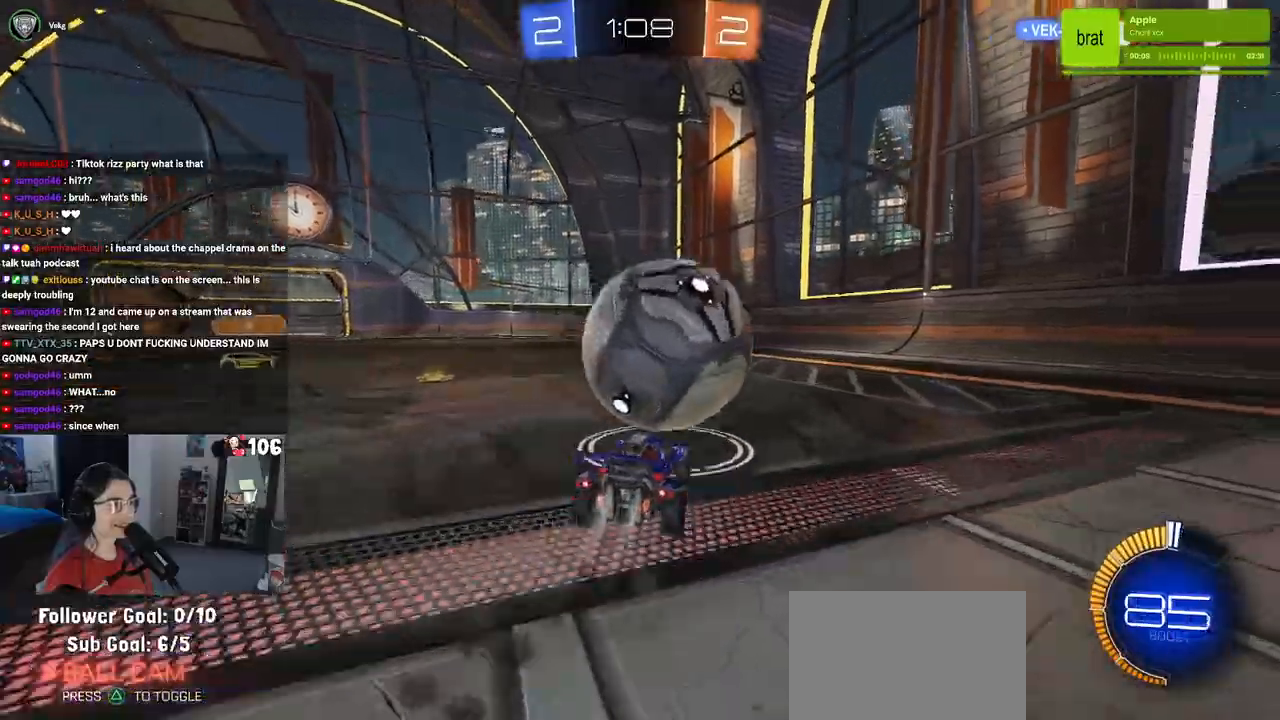
{"buttons": ["R1", "R2"], "left_stick": "center", "right_stick": "center", "events": [[67, "left_stick", "right"], [200, "left_stick", "center"]]}
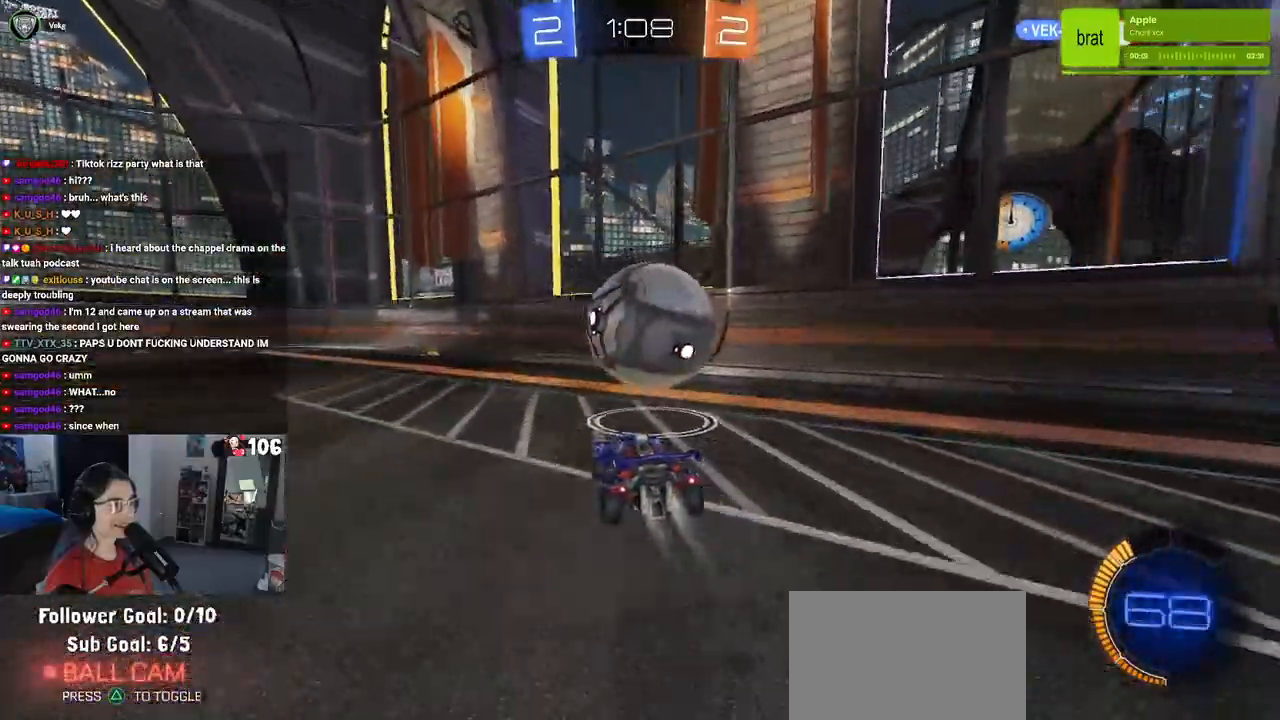
{"buttons": ["R2"], "left_stick": "right", "right_stick": "center", "events": [[17, "R1", "up"], [100, "left_stick", "left"], [233, "left_stick", "center"], [317, "left_stick", "right"]]}
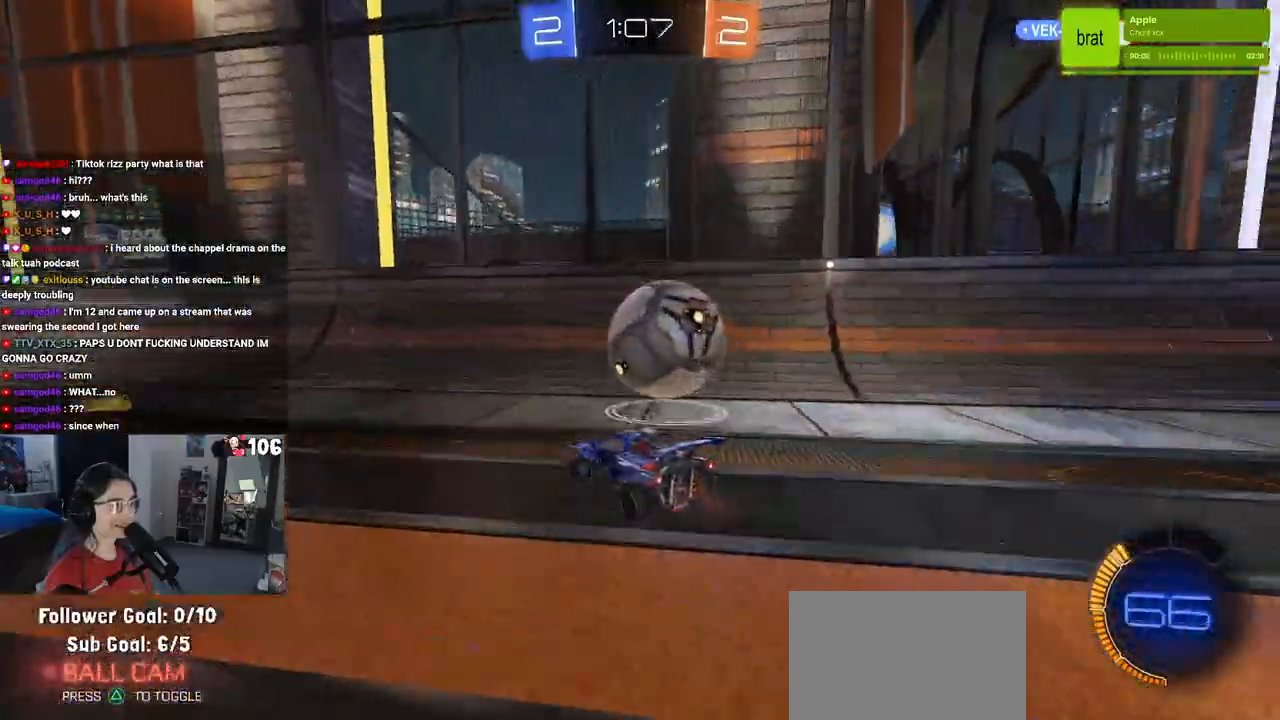
{"buttons": ["R2"], "left_stick": "center", "right_stick": "center", "events": [[17, "left_stick", "center"], [83, "left_stick", "right"], [350, "left_stick", "center"]]}
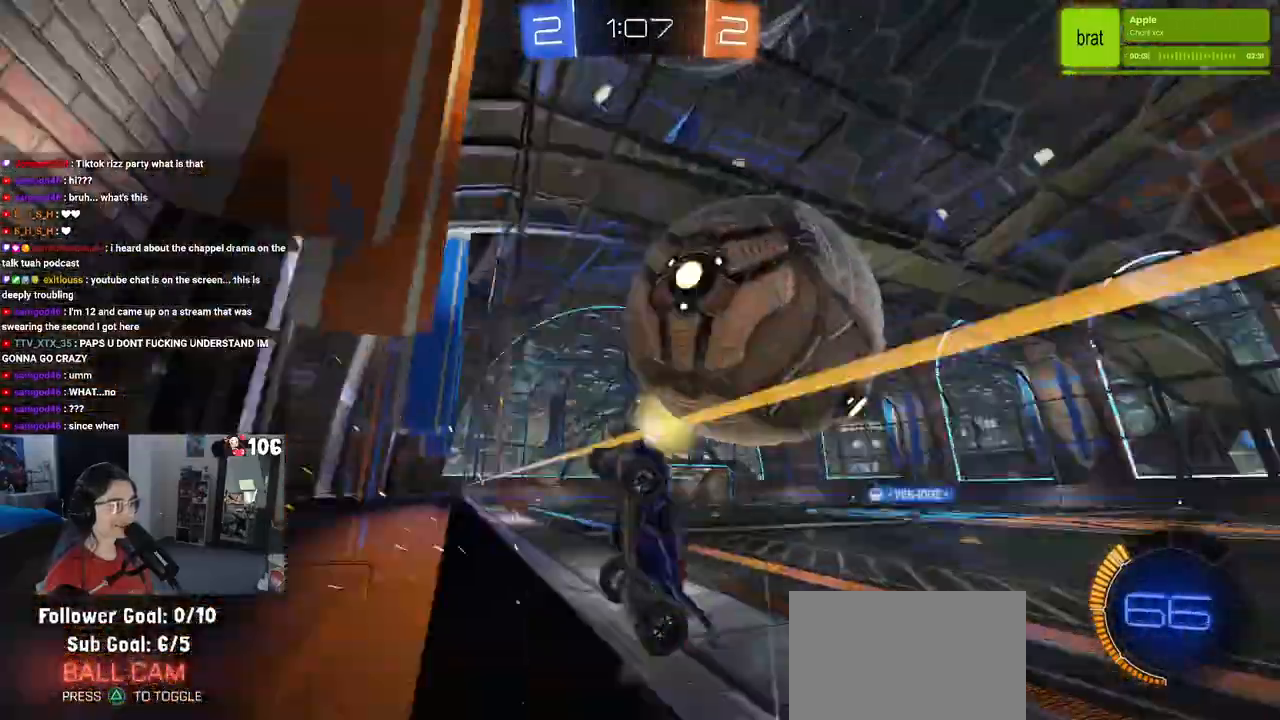
{"buttons": ["L1", "R1", "R2"], "left_stick": "center", "right_stick": "center", "events": [[217, "CROSS", "down"], [217, "left_stick", "left"], [283, "L1", "down"], [283, "left_stick", "down-left"], [333, "R1", "down"], [400, "CROSS", "up"], [450, "left_stick", "center"]]}
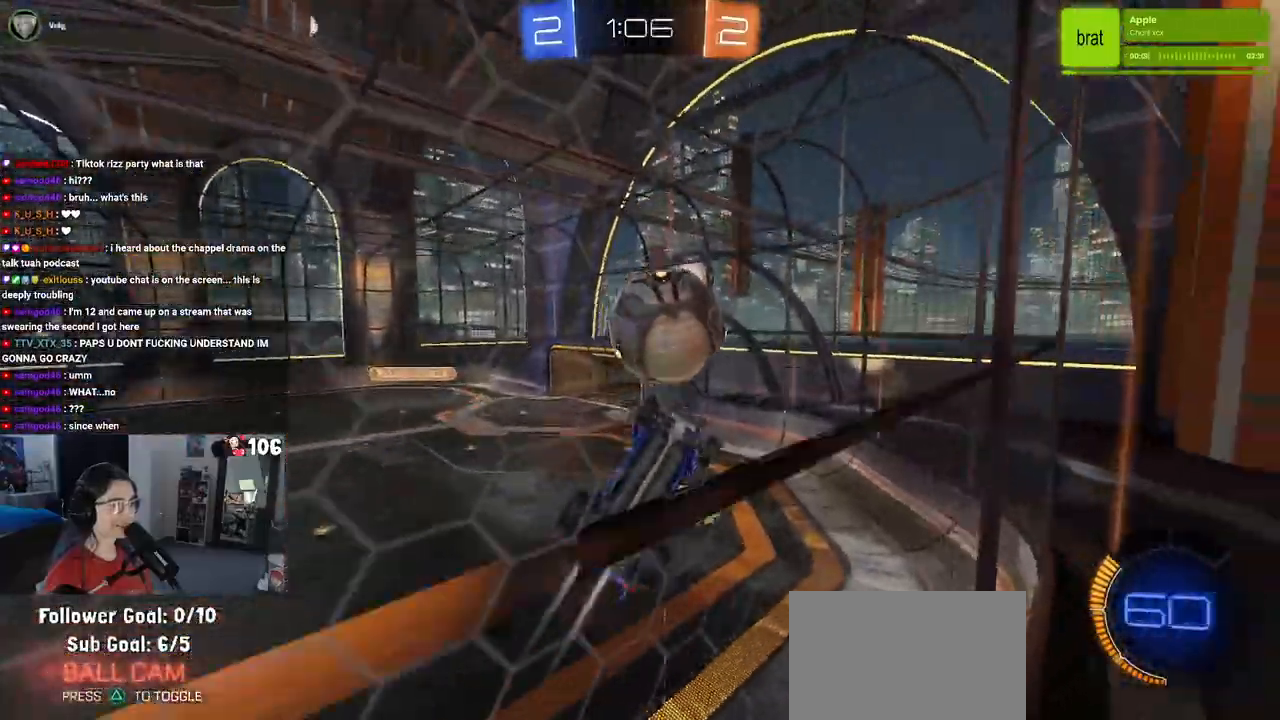
{"buttons": ["R2"], "left_stick": "up-right", "right_stick": "center", "events": [[17, "L1", "up"], [67, "left_stick", "down"], [117, "left_stick", "down-right"], [283, "left_stick", "up-right"], [367, "R1", "up"]]}
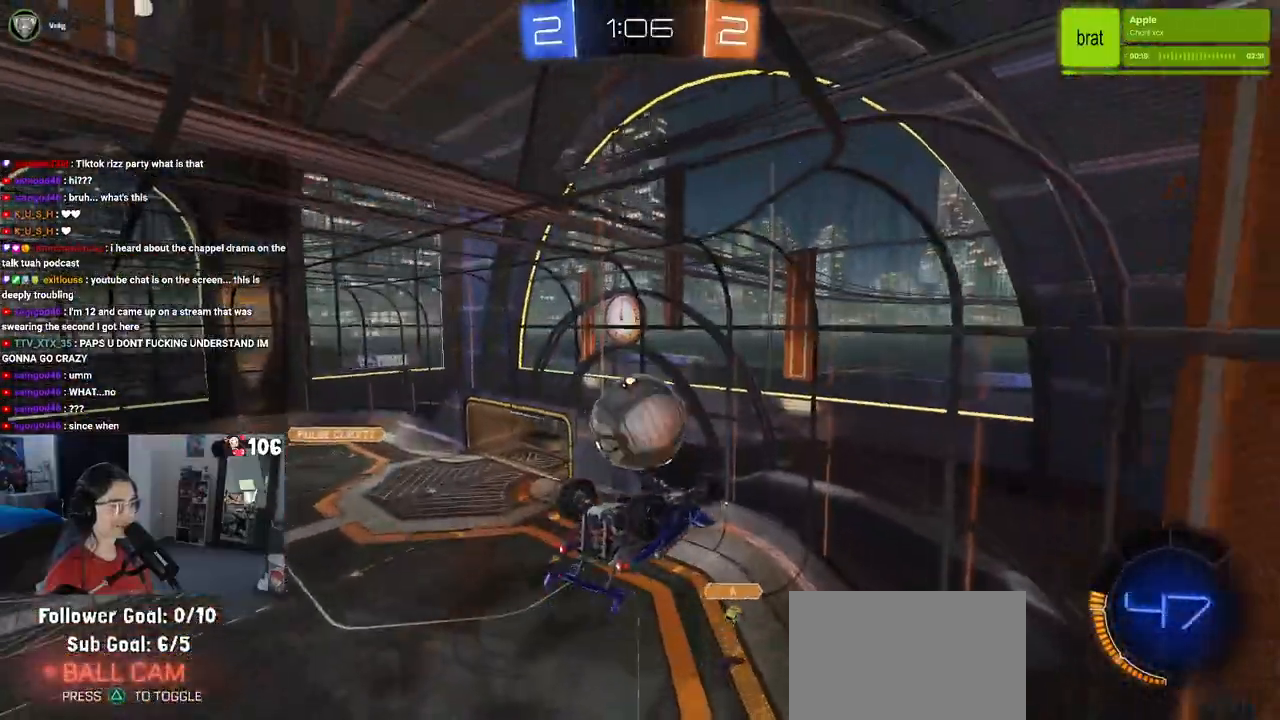
{"buttons": ["SQUARE", "R2"], "left_stick": "center", "right_stick": "center", "events": [[83, "left_stick", "center"], [200, "SQUARE", "down"]]}
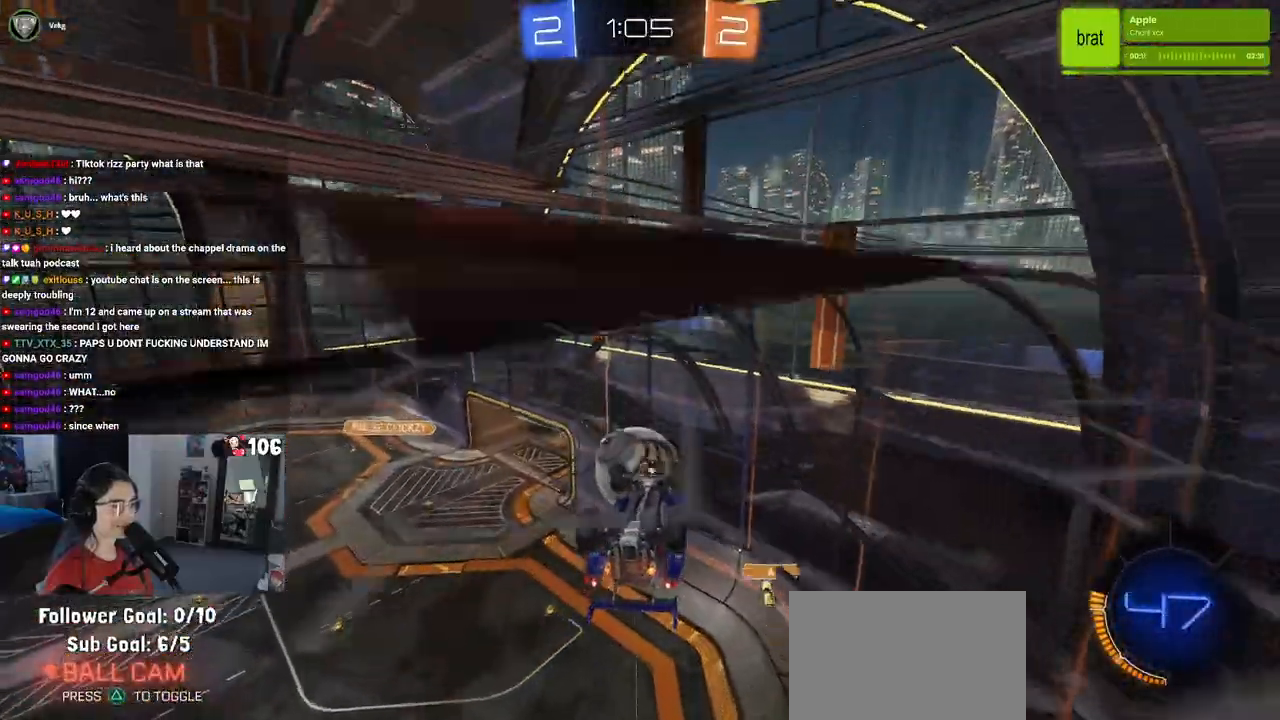
{"buttons": ["R1", "R2"], "left_stick": "down-left", "right_stick": "center", "events": [[267, "R1", "down"], [300, "CROSS", "down"], [367, "SQUARE", "up"], [367, "left_stick", "down-left"], [450, "CROSS", "up"]]}
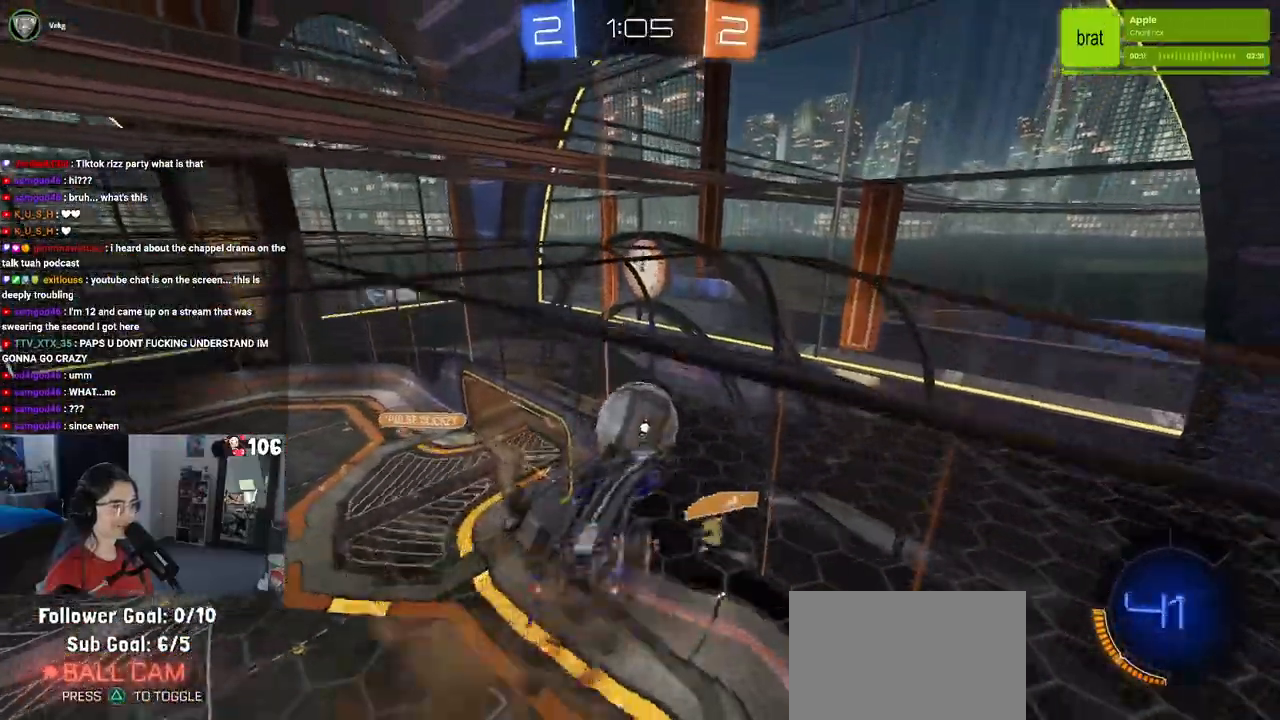
{"buttons": ["R1", "R2"], "left_stick": "down", "right_stick": "center", "events": [[33, "left_stick", "center"], [283, "left_stick", "up-left"], [317, "CROSS", "down"], [433, "CROSS", "up"], [433, "left_stick", "down"]]}
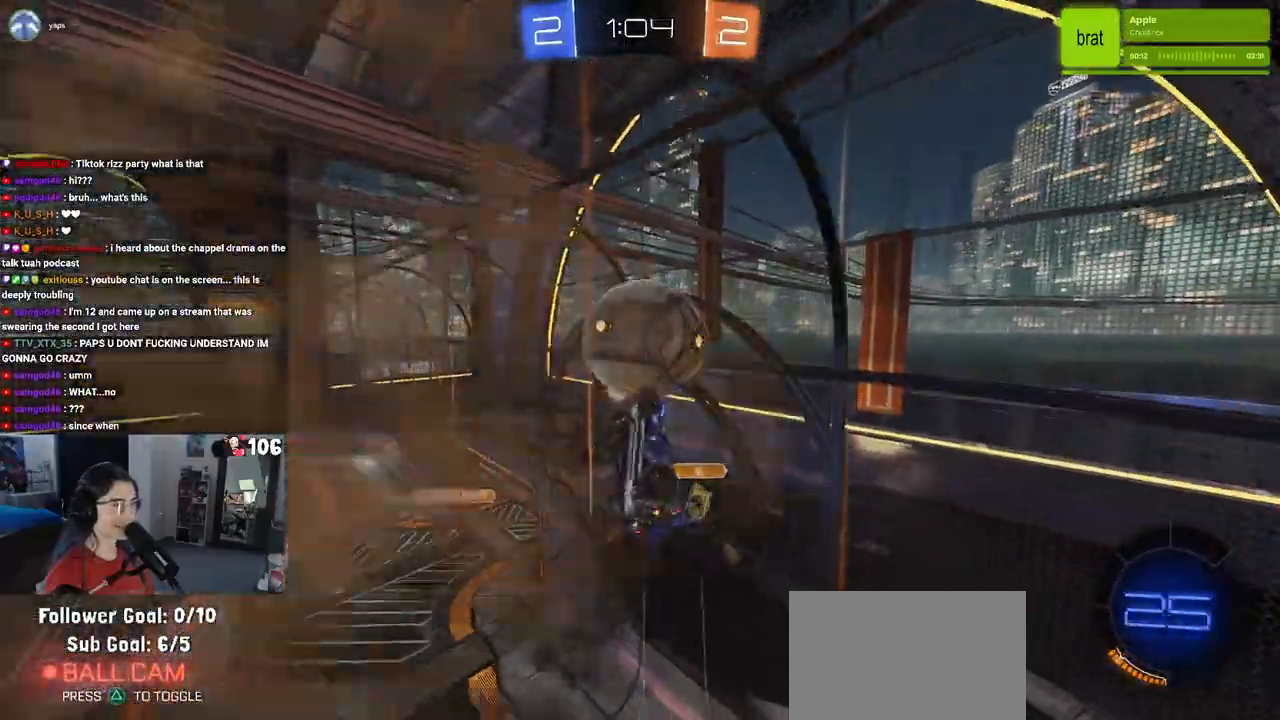
{"buttons": ["R2"], "left_stick": "down", "right_stick": "center", "events": [[17, "R1", "up"], [17, "left_stick", "center"], [183, "left_stick", "down"], [300, "left_stick", "down-left"], [467, "left_stick", "down"]]}
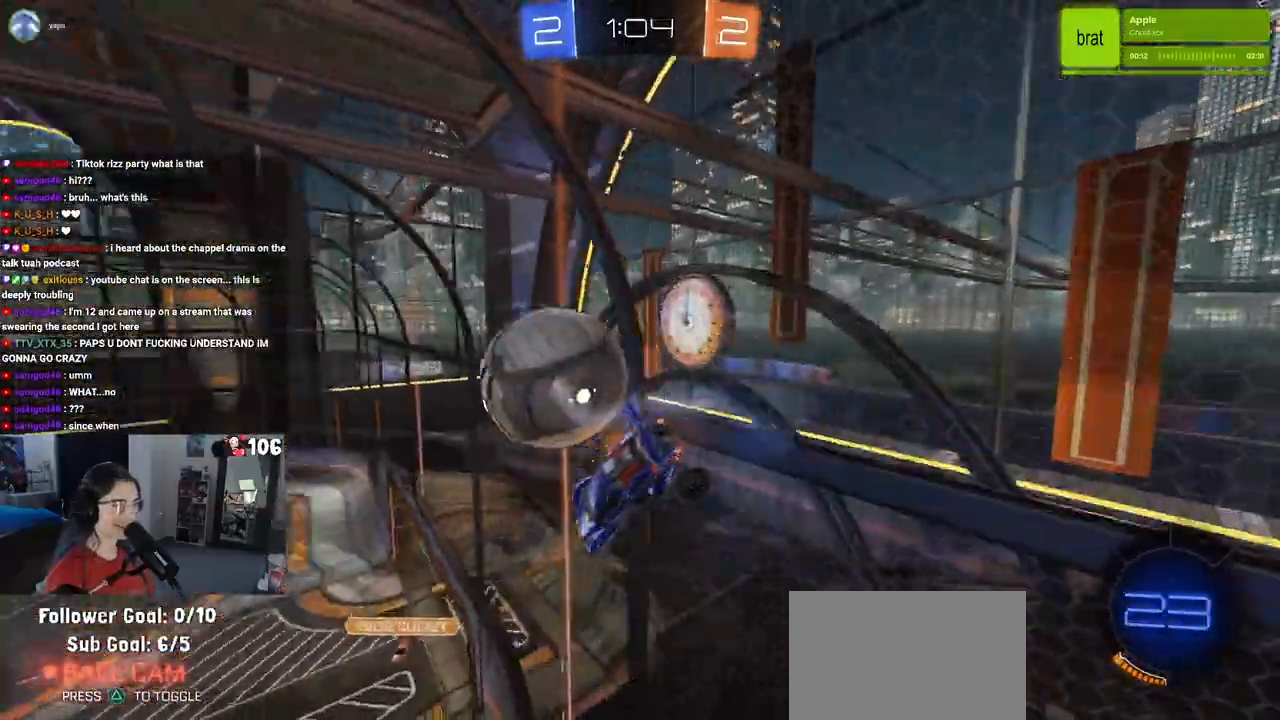
{"buttons": ["CROSS", "R1", "R2"], "left_stick": "down-right", "right_stick": "center", "events": [[50, "R1", "down"], [67, "left_stick", "down-right"], [250, "left_stick", "up-right"], [300, "left_stick", "center"], [417, "left_stick", "down-right"], [450, "CROSS", "down"]]}
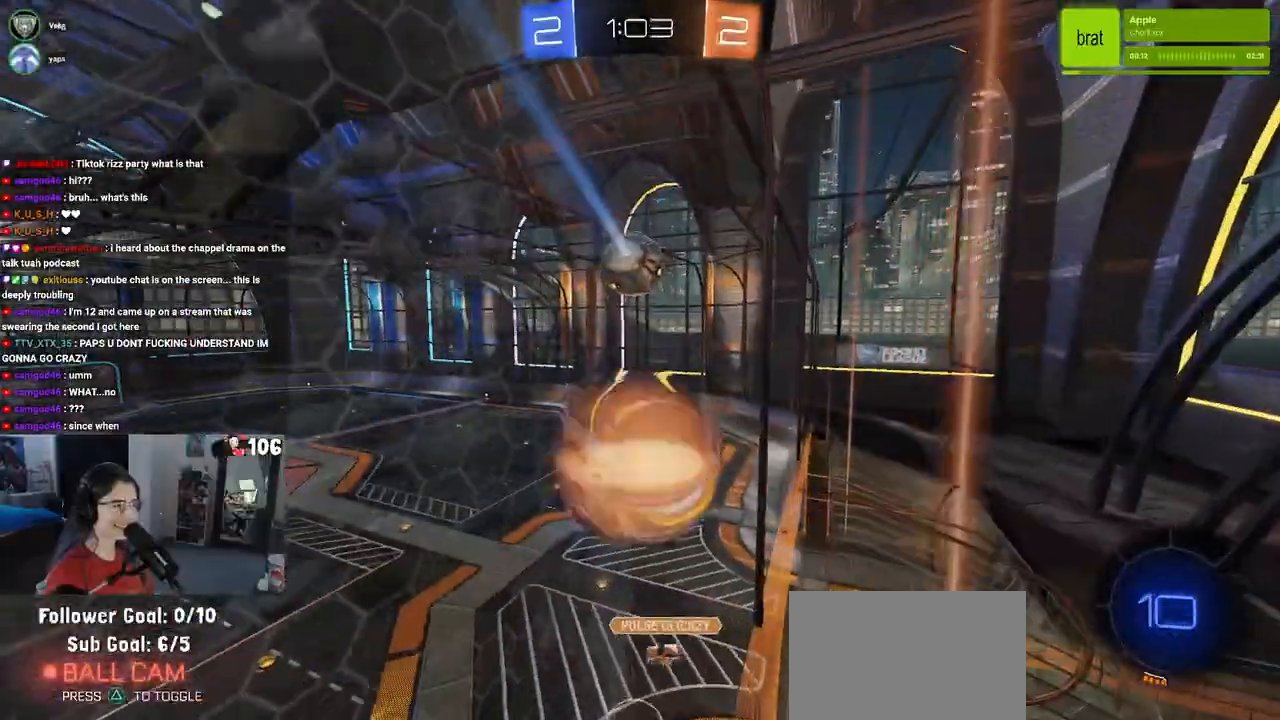
{"buttons": ["TRIANGLE", "R2"], "left_stick": "left", "right_stick": "center", "events": [[67, "SQUARE", "down"], [167, "CROSS", "up"], [350, "R1", "up"], [350, "SQUARE", "up"], [350, "left_stick", "center"], [433, "left_stick", "left"], [450, "TRIANGLE", "down"]]}
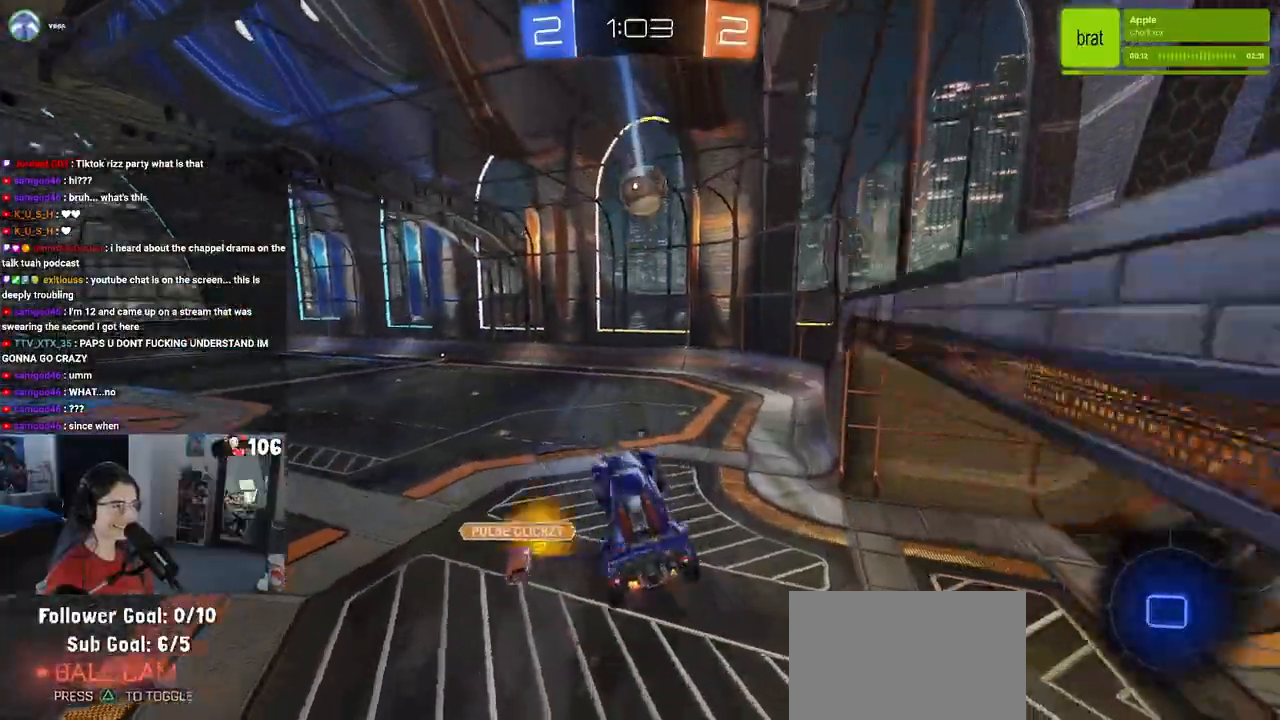
{"buttons": ["R2"], "left_stick": "up", "right_stick": "center", "events": [[67, "TRIANGLE", "up"], [67, "left_stick", "center"], [233, "left_stick", "up"], [350, "CROSS", "down"], [433, "CROSS", "up"]]}
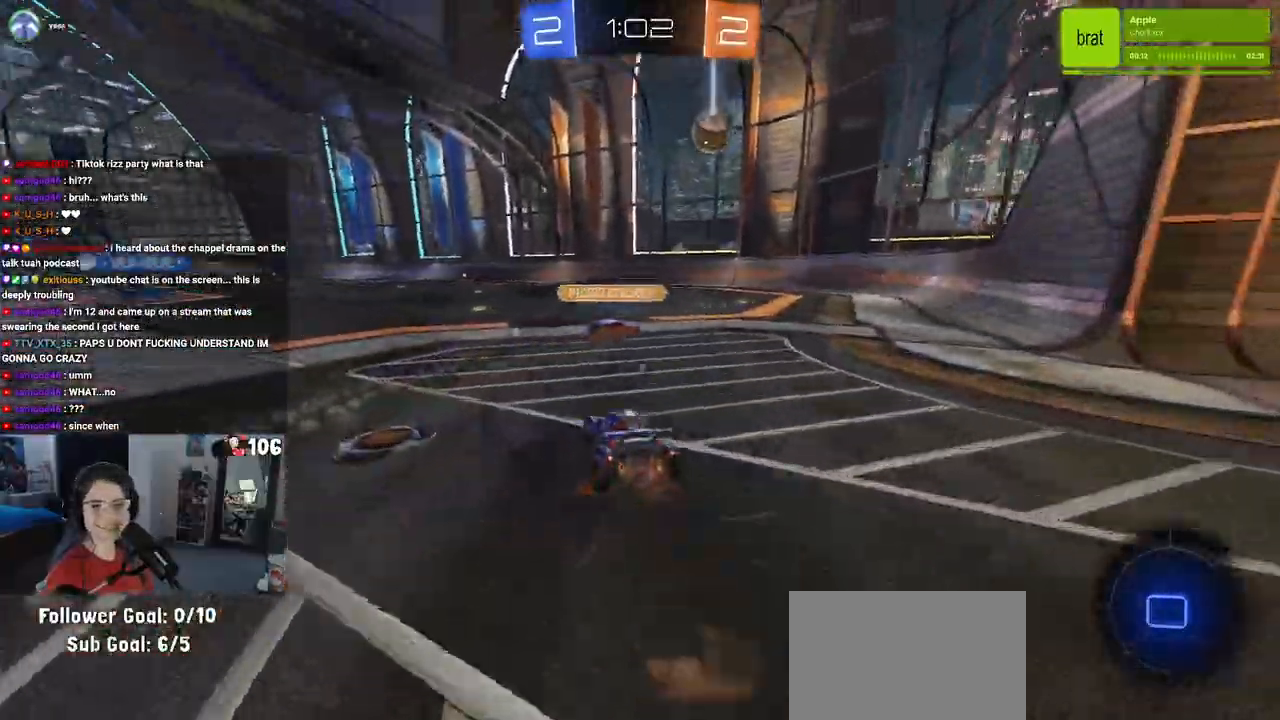
{"buttons": ["SQUARE", "R2"], "left_stick": "down", "right_stick": "center", "events": [[83, "CROSS", "down"], [167, "CROSS", "up"], [167, "left_stick", "up-left"], [233, "CROSS", "down"], [300, "SQUARE", "down"], [350, "CROSS", "up"], [383, "left_stick", "down"]]}
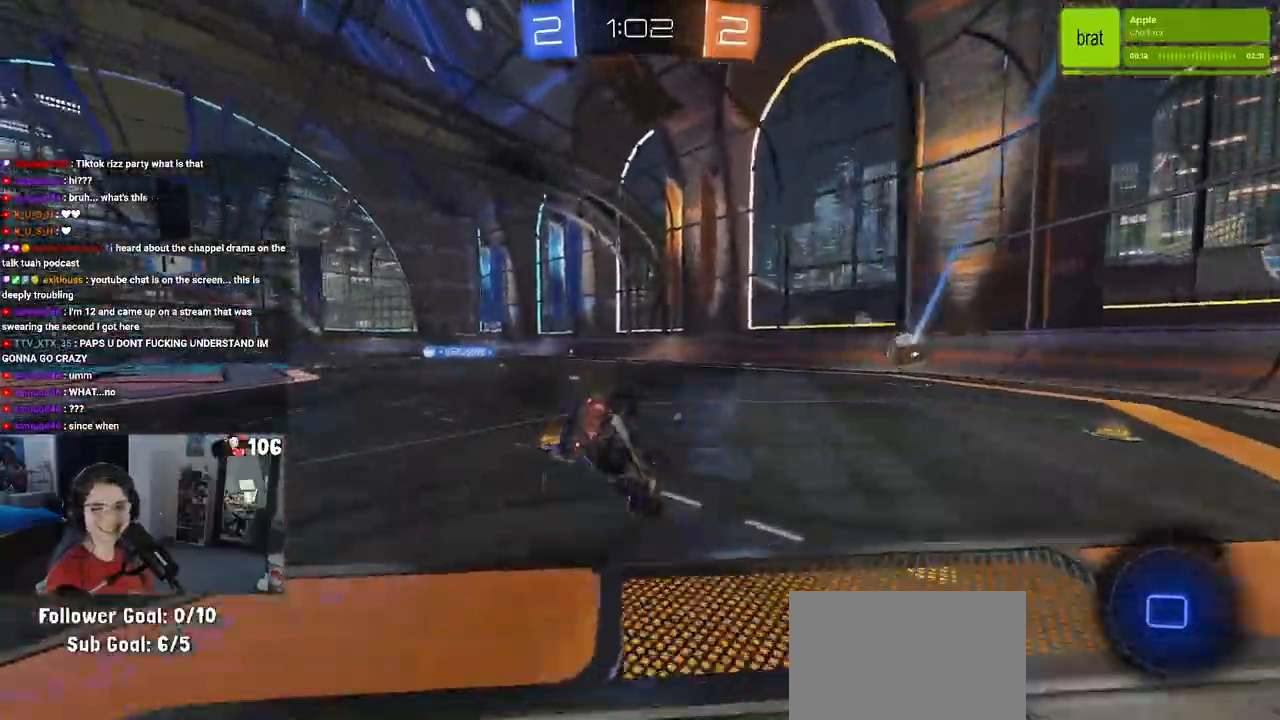
{"buttons": ["SQUARE", "R2"], "left_stick": "down-left", "right_stick": "center", "events": [[100, "left_stick", "down-left"]]}
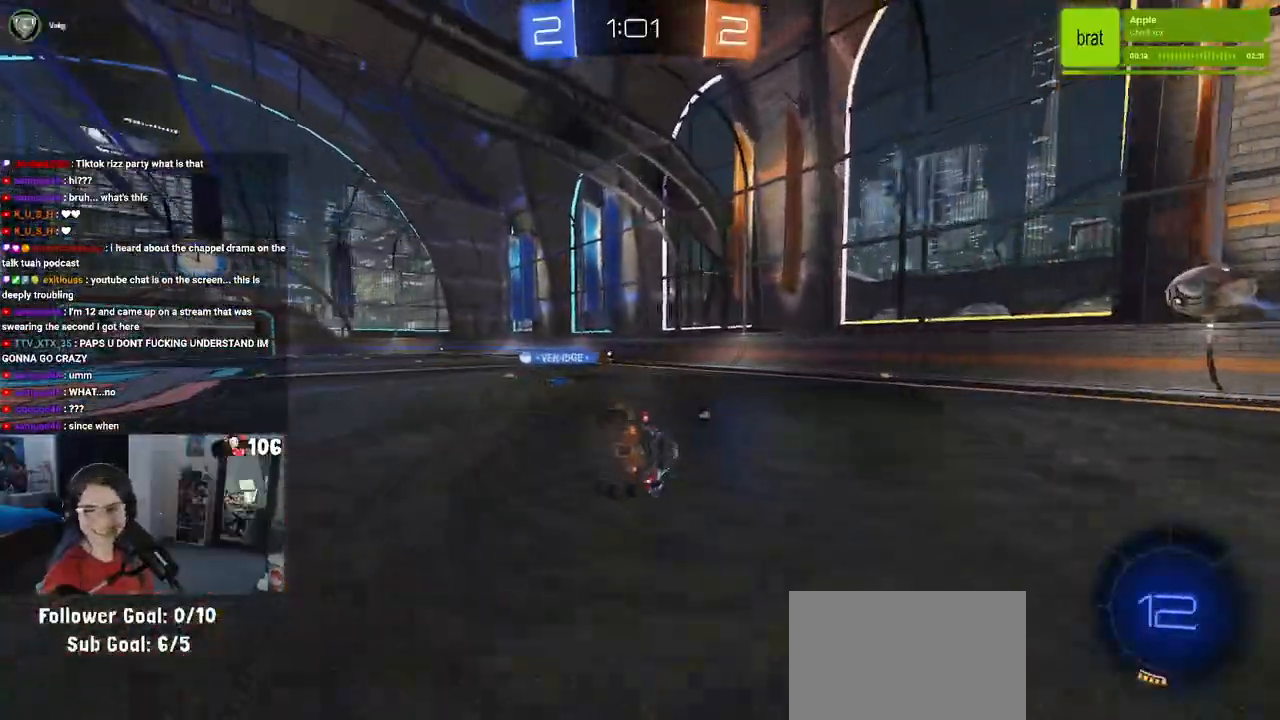
{"buttons": ["R1", "R2"], "left_stick": "center", "right_stick": "center", "events": [[167, "R1", "down"], [217, "left_stick", "down-right"], [267, "SQUARE", "up"], [383, "left_stick", "center"]]}
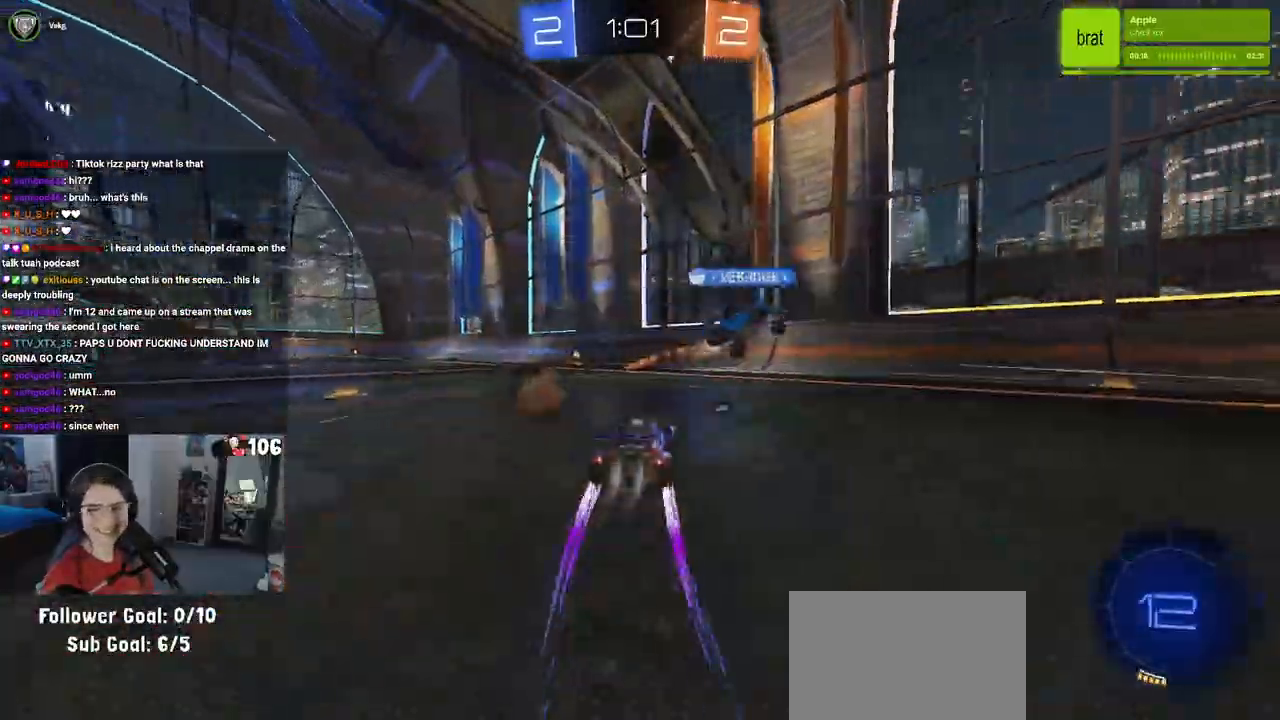
{"buttons": ["TRIANGLE", "R2"], "left_stick": "left", "right_stick": "center", "events": [[150, "R1", "up"], [300, "left_stick", "left"], [417, "TRIANGLE", "down"]]}
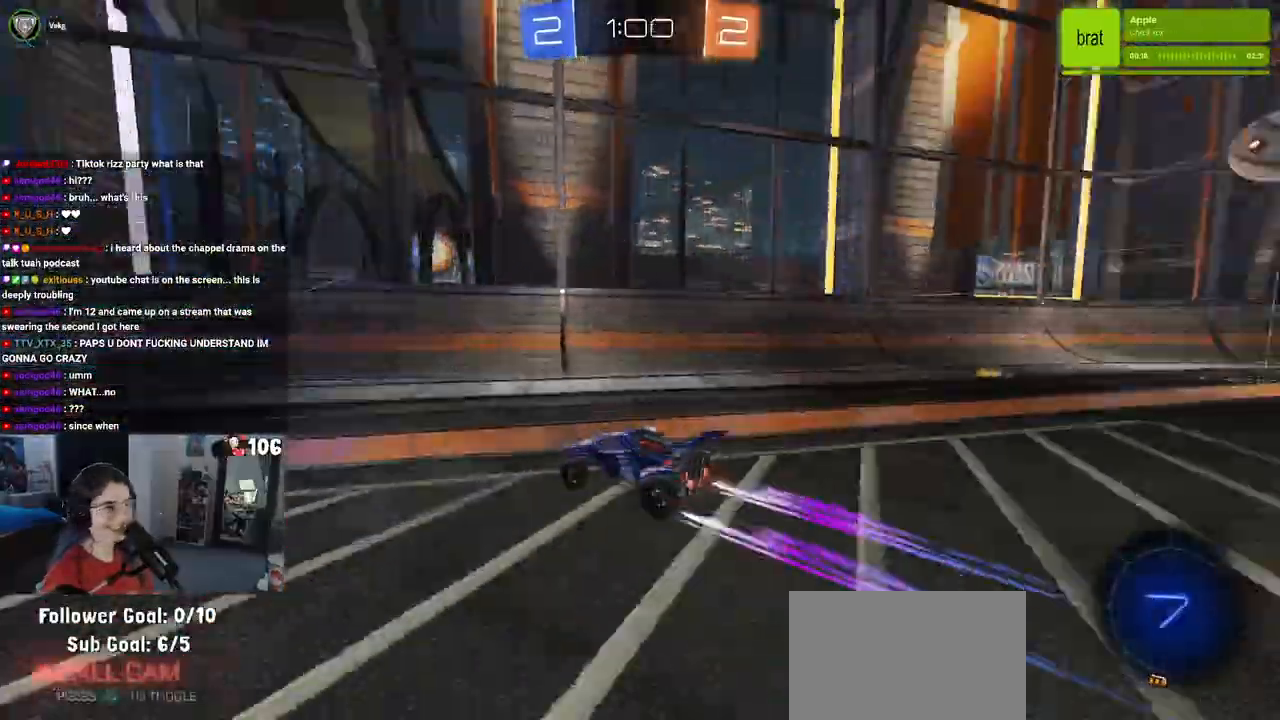
{"buttons": ["R2"], "left_stick": "left", "right_stick": "center", "events": [[33, "TRIANGLE", "up"], [367, "SQUARE", "down"], [483, "SQUARE", "up"]]}
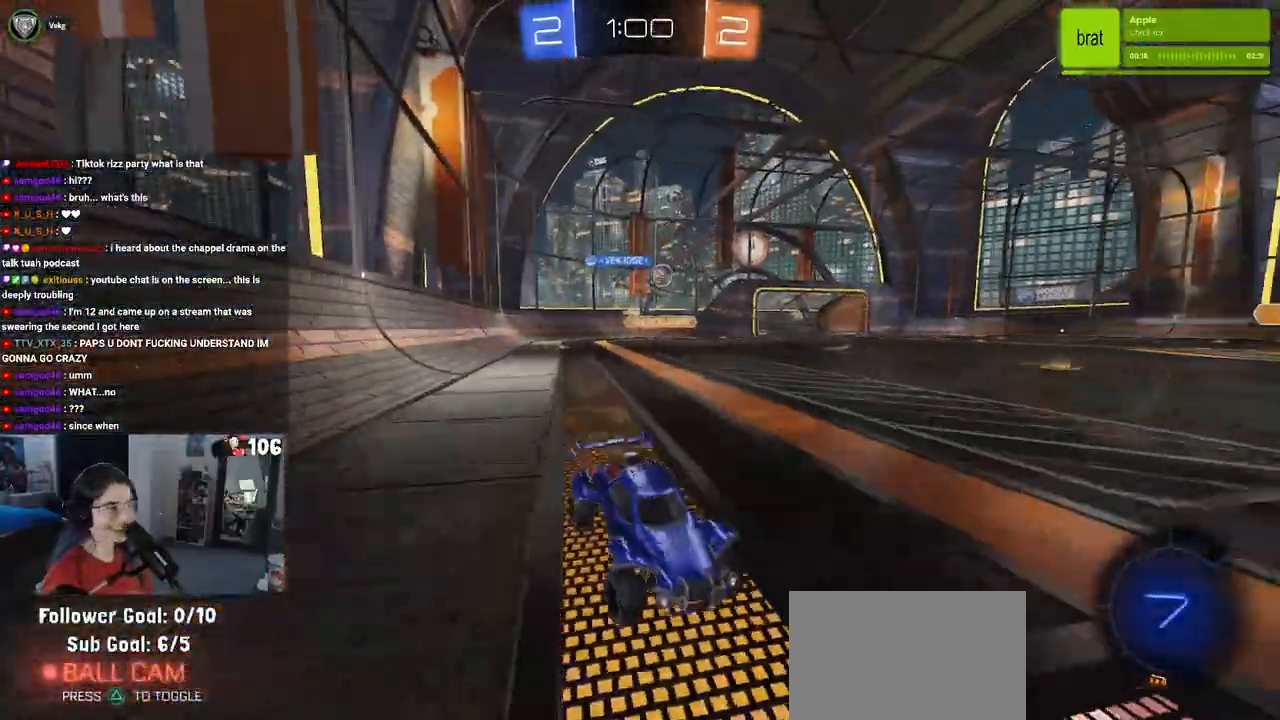
{"buttons": ["R1", "R2"], "left_stick": "left", "right_stick": "center", "events": [[200, "R1", "down"]]}
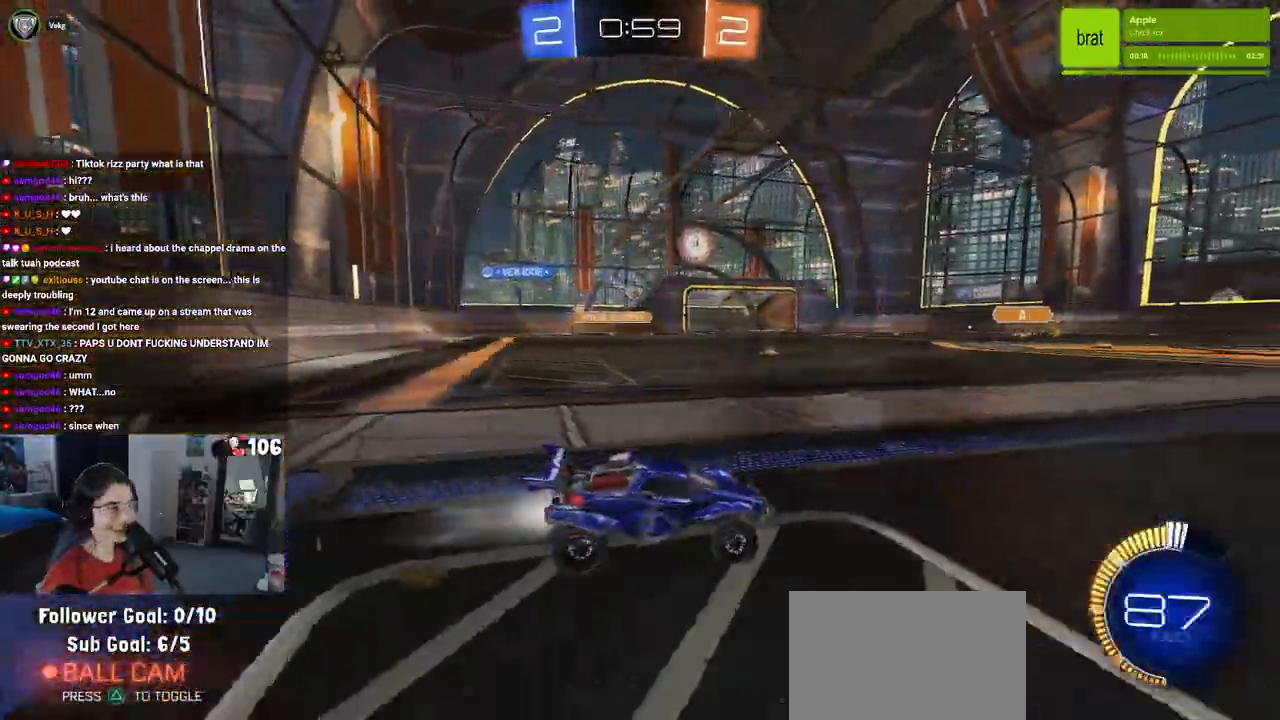
{"buttons": ["R2"], "left_stick": "center", "right_stick": "center", "events": [[67, "left_stick", "center"], [417, "R1", "up"]]}
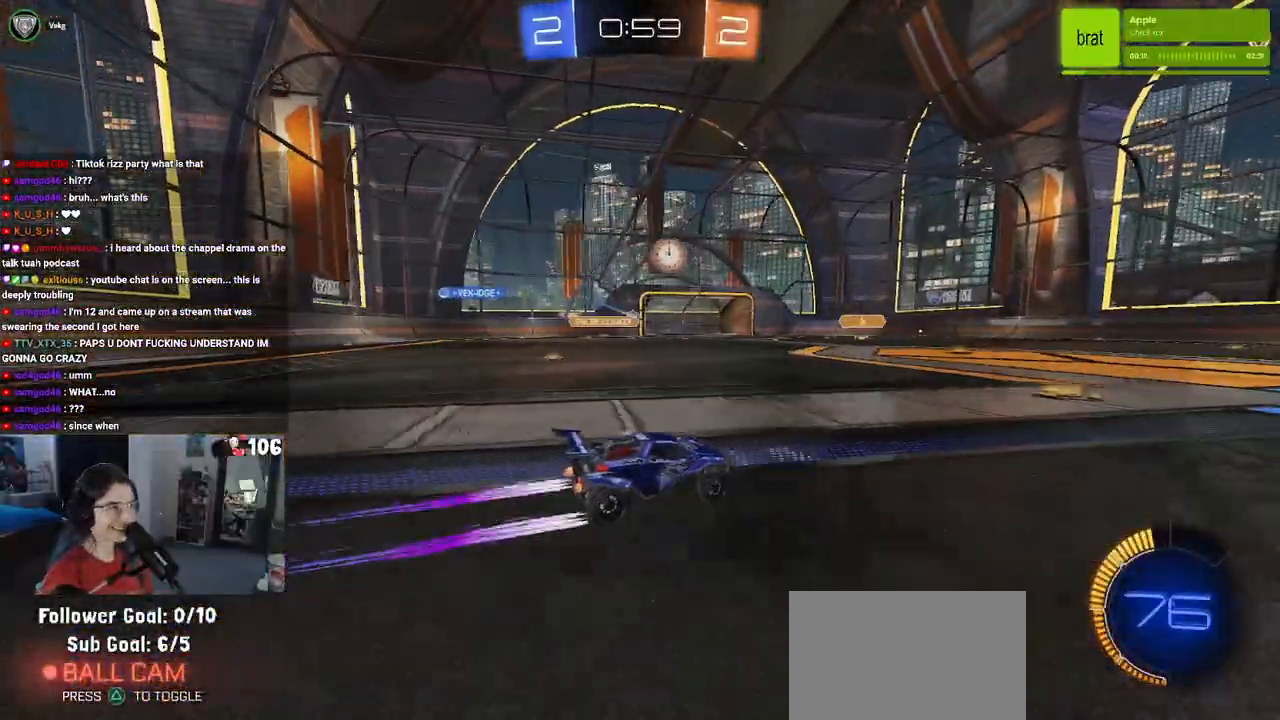
{"buttons": ["R2"], "left_stick": "center", "right_stick": "center", "events": [[33, "left_stick", "left"], [283, "left_stick", "center"]]}
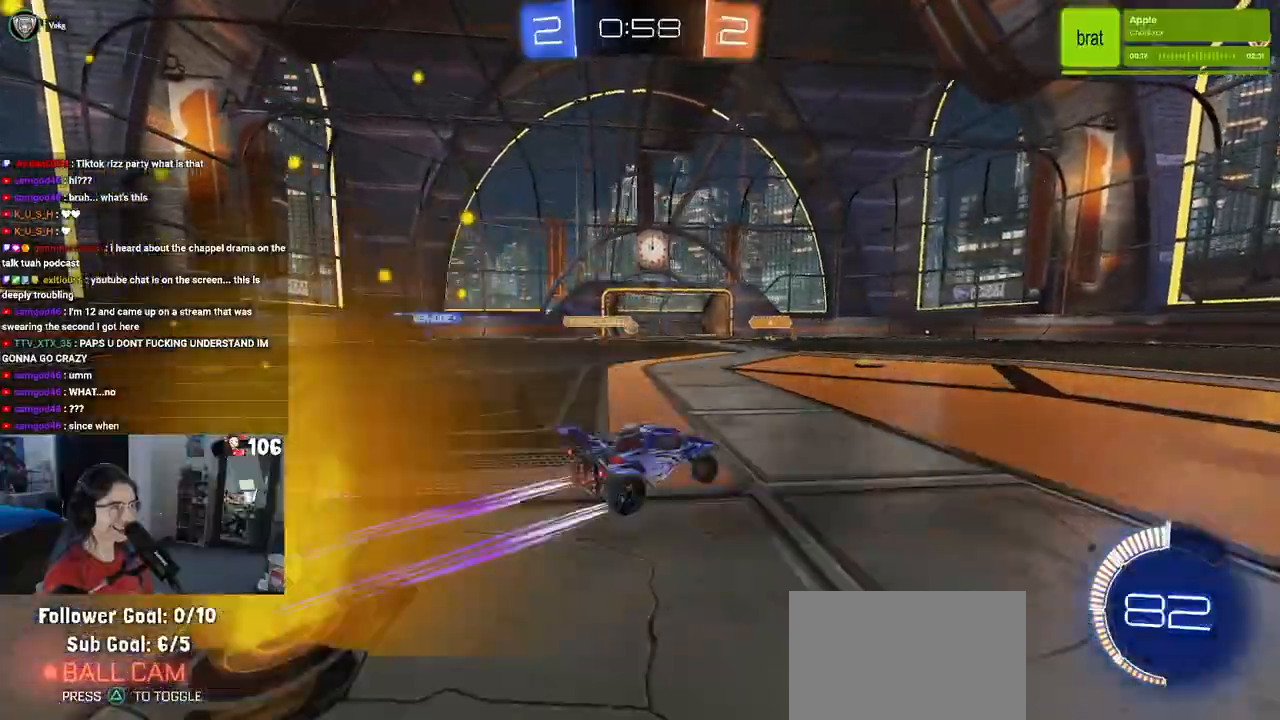
{"buttons": ["R2"], "left_stick": "left", "right_stick": "center", "events": [[417, "left_stick", "left"]]}
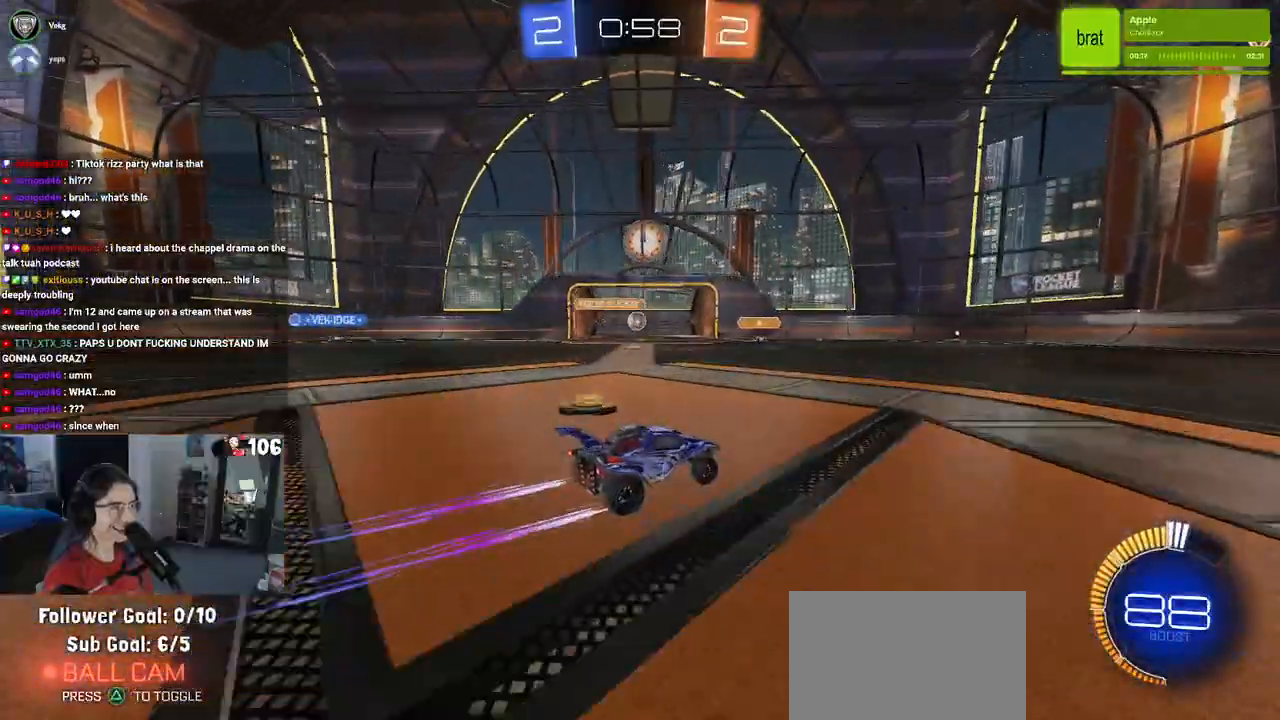
{"buttons": ["R1", "R2"], "left_stick": "right", "right_stick": "center", "events": [[100, "left_stick", "center"], [333, "left_stick", "right"], [350, "R1", "down"]]}
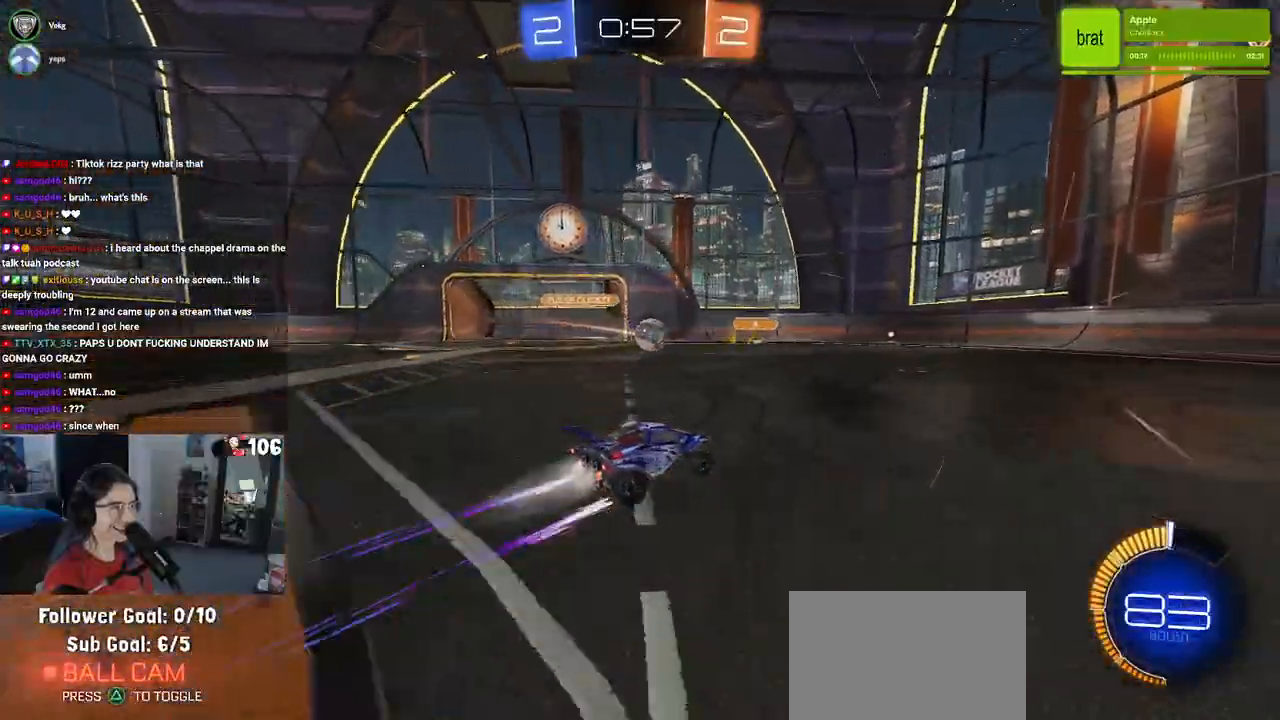
{"buttons": ["R2"], "left_stick": "left", "right_stick": "center", "events": [[167, "left_stick", "center"], [250, "R1", "up"], [283, "left_stick", "left"]]}
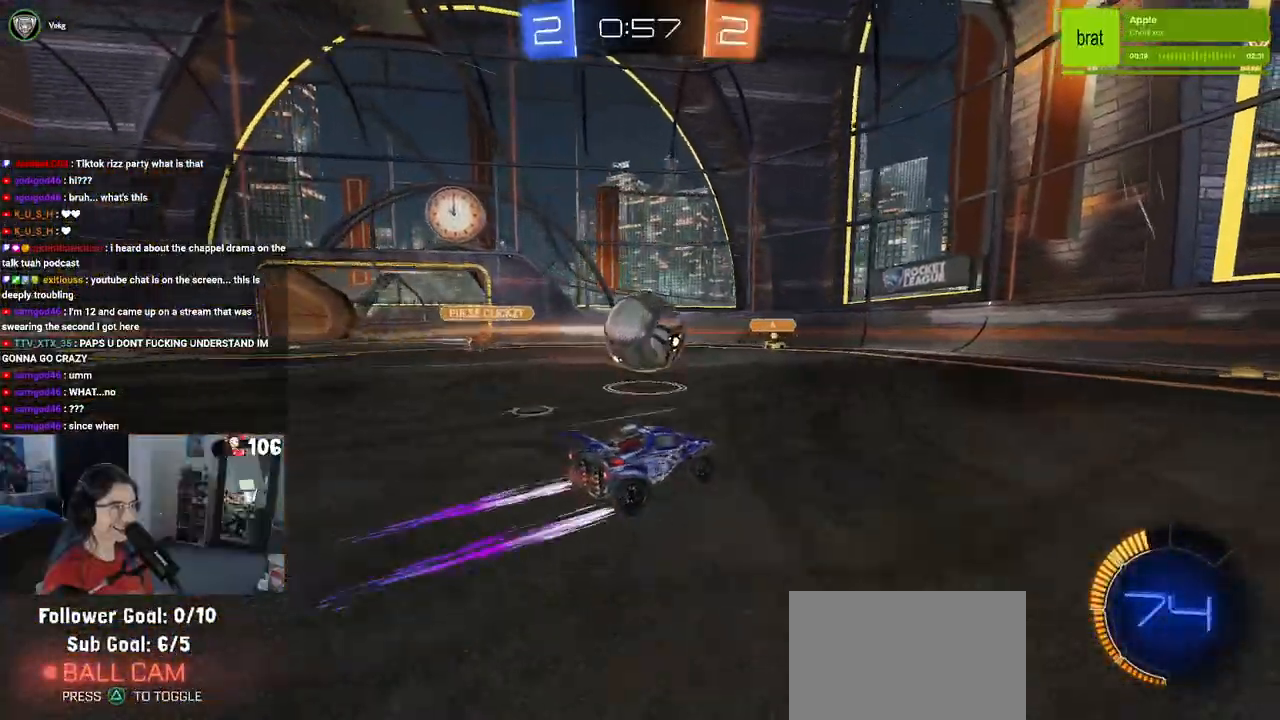
{"buttons": ["L2", "R2"], "left_stick": "left", "right_stick": "center", "events": [[233, "L2", "down"], [233, "R2", "up"], [417, "R2", "down"]]}
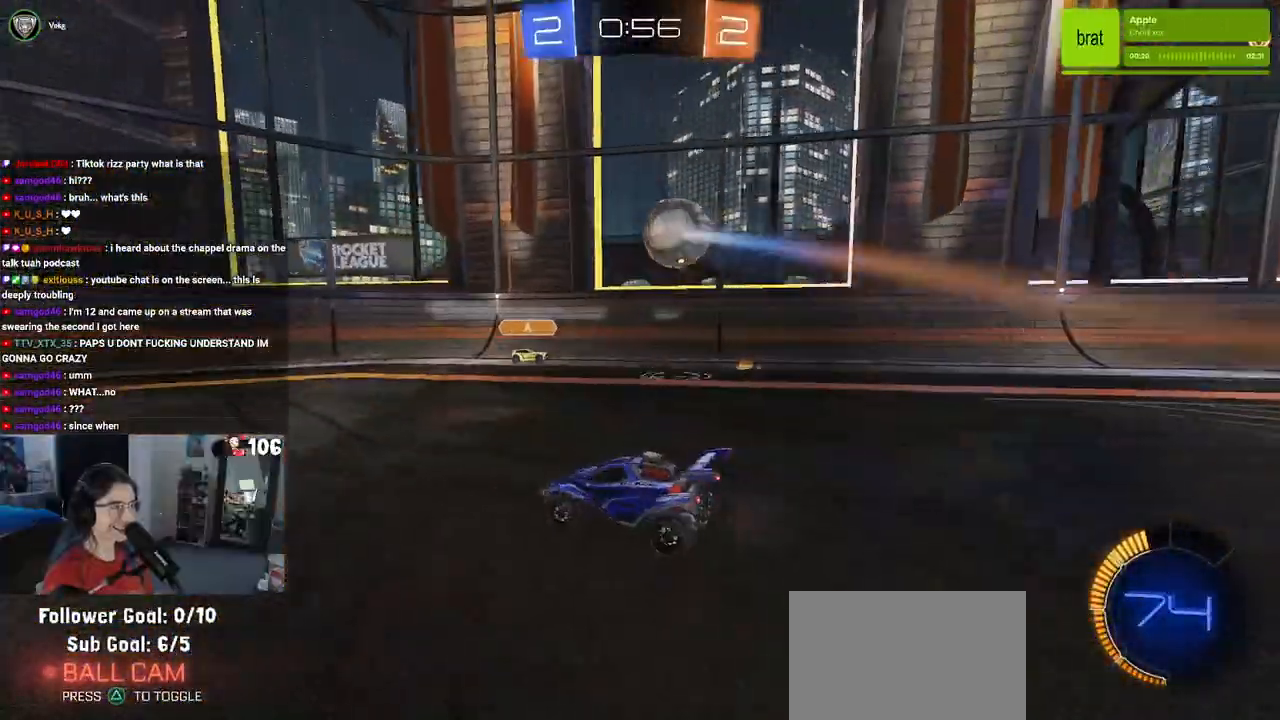
{"buttons": ["R1", "R2"], "left_stick": "left", "right_stick": "center", "events": [[33, "L2", "up"], [383, "R1", "down"]]}
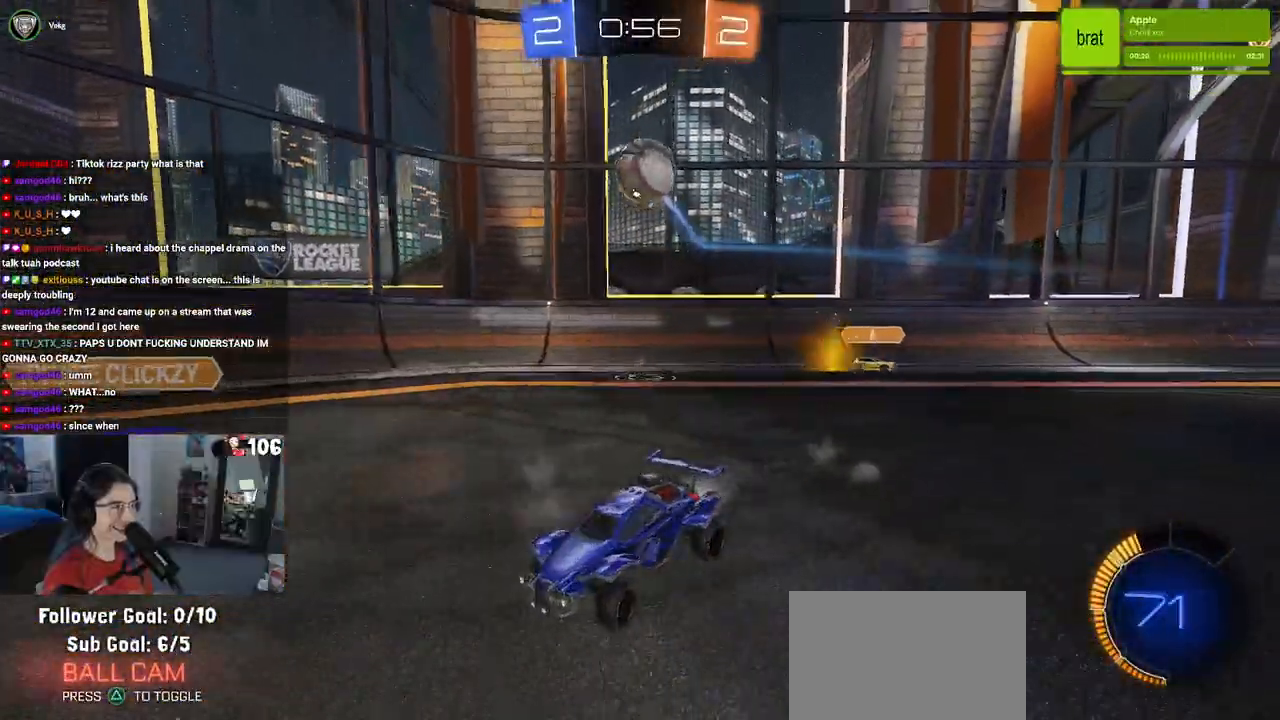
{"buttons": ["CROSS", "R2"], "left_stick": "down-right", "right_stick": "center", "events": [[117, "R1", "up"], [233, "left_stick", "down-right"], [400, "CROSS", "down"]]}
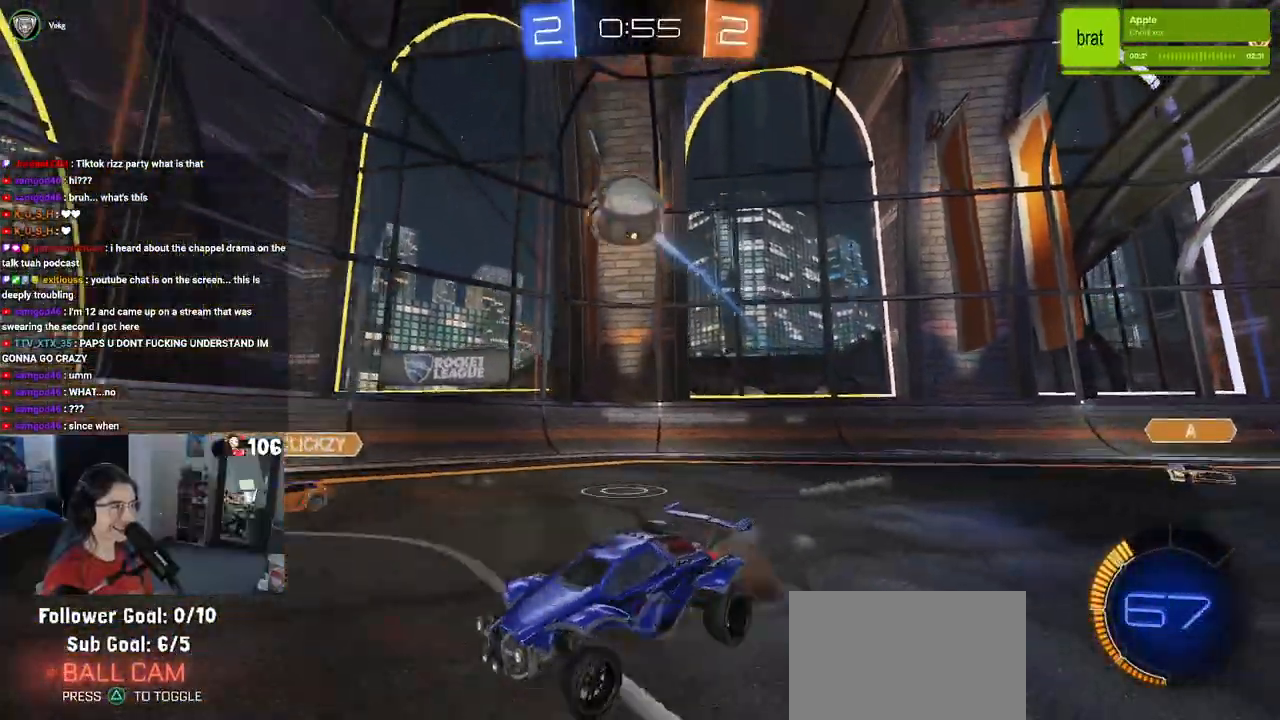
{"buttons": ["L1"], "left_stick": "left", "right_stick": "center", "events": [[83, "L1", "down"], [100, "R2", "up"], [117, "CROSS", "up"], [167, "left_stick", "up"], [350, "left_stick", "left"]]}